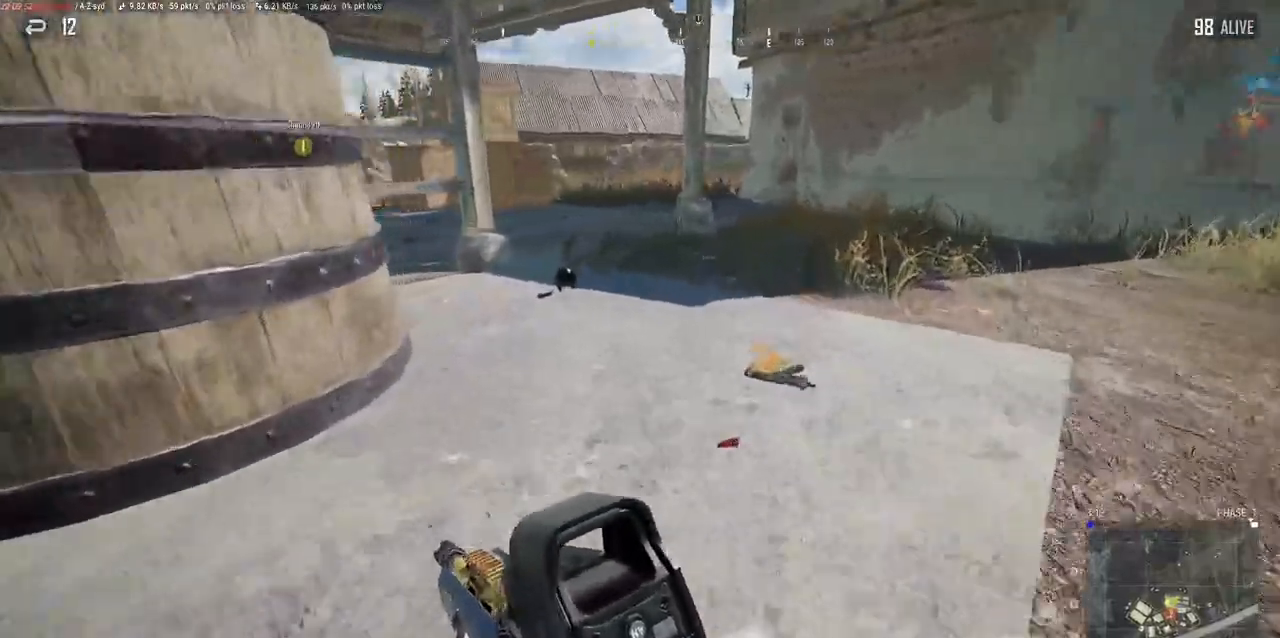
Gameplay with keyboard and mouse; each line is a JSON object with the keys and mouse buttons held at the frame after it. "events" lists presses ("down") and releases ("up") of "a", "alt", "c", "ctrl", "d", "e", "f", "q", "r", "s", "shift", "space", "tab", "w", "x", "z", "mouse_left", "mouse_wheel" and "mouse_right" between this image and that frame as [ms after this image, input, new state], when the widget could be followed in between. "mouse_left", "mouse_wheel", "mouse_right" = the "left", "wheel", "right" buttons of the "mouse" list. No other keys are recorded. "wheel" means that the mouse wheel is clicked or scrolled. Mouse movement is not recorded.
{"keys": ["w"], "mouse": [], "events": [[117, "a", "down"], [233, "a", "up"]]}
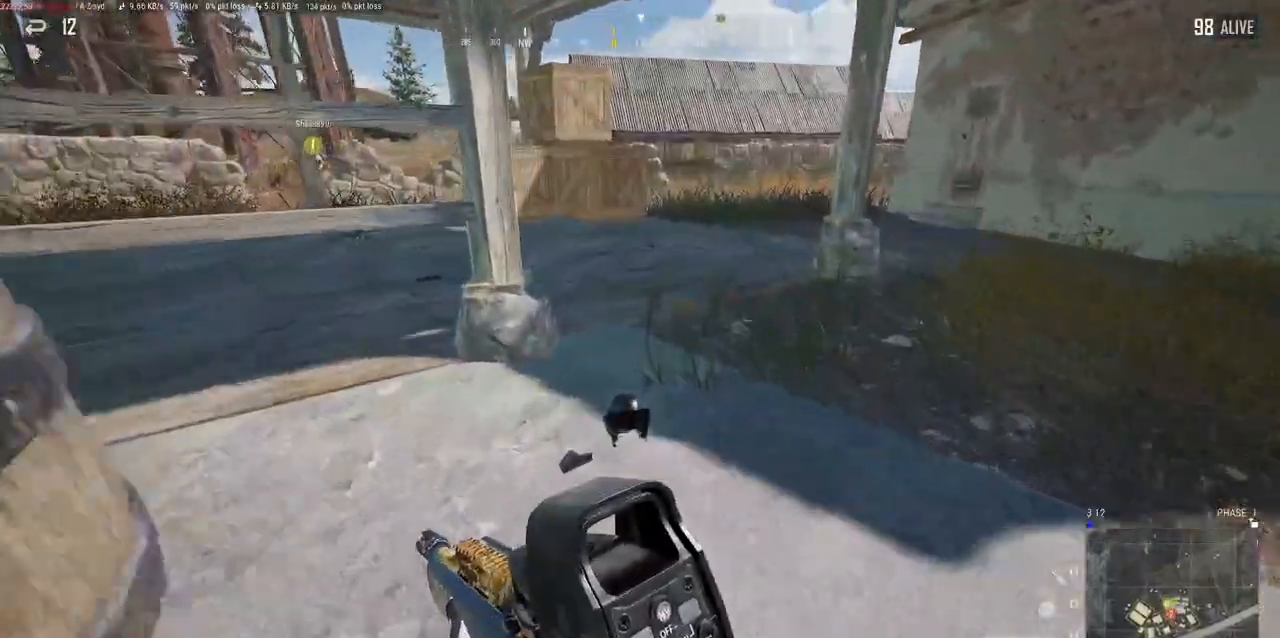
{"keys": [], "mouse": [], "events": [[217, "d", "down"], [367, "d", "up"], [367, "w", "up"]]}
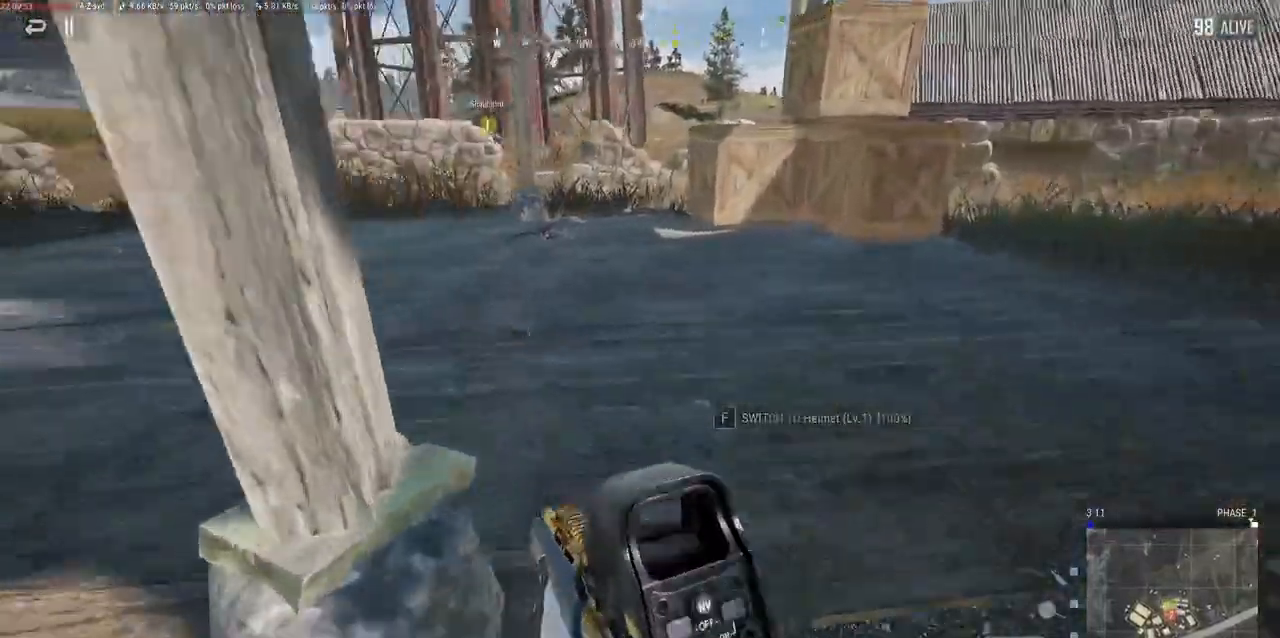
{"keys": ["w"], "mouse": [], "events": [[167, "w", "down"]]}
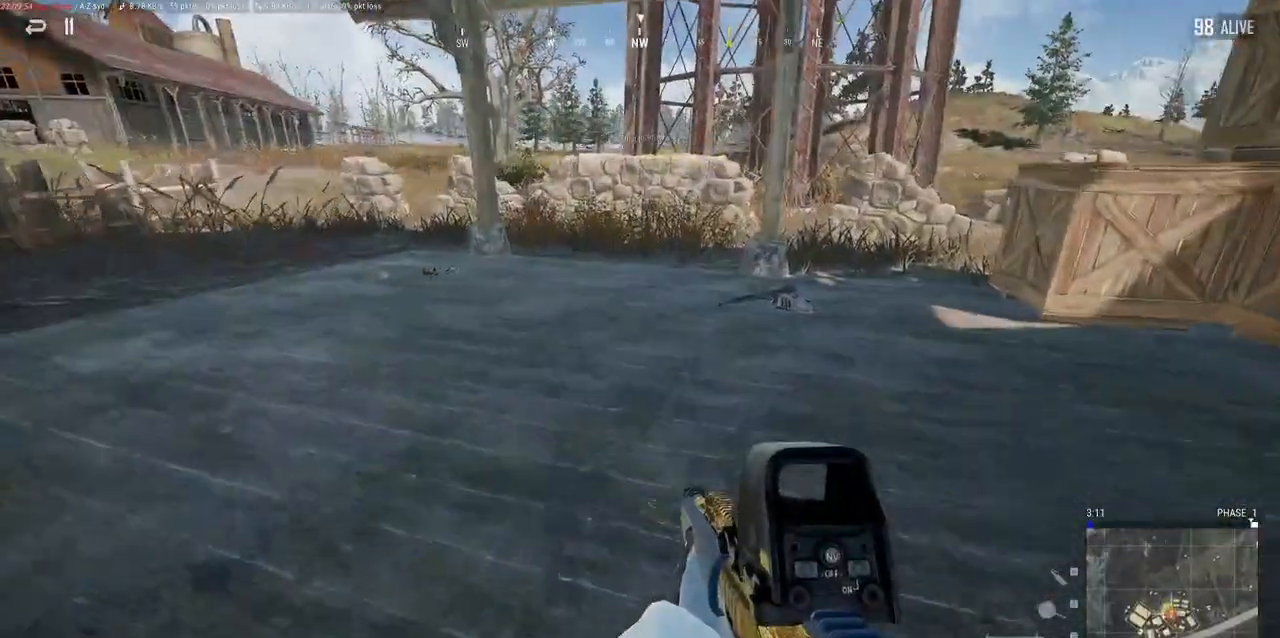
{"keys": [], "mouse": [], "events": [[67, "w", "up"], [100, "w", "down"], [133, "w", "up"], [217, "tab", "down"], [300, "tab", "up"]]}
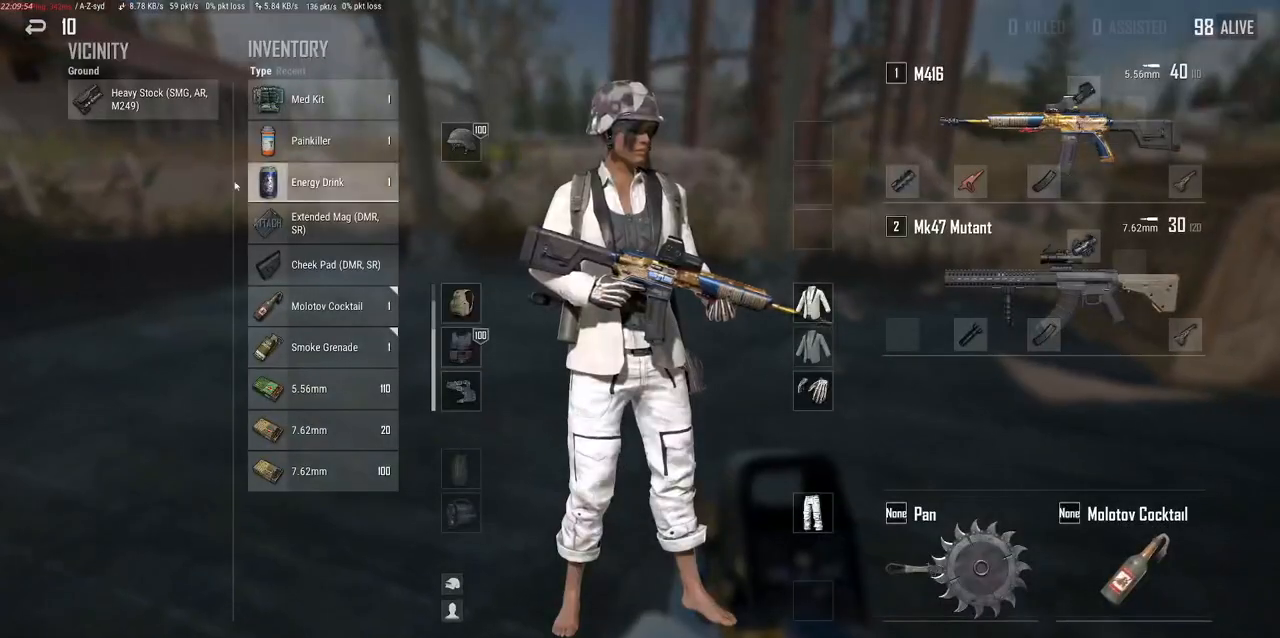
{"keys": [], "mouse": ["left"], "events": [[233, "mouse_left", "down"]]}
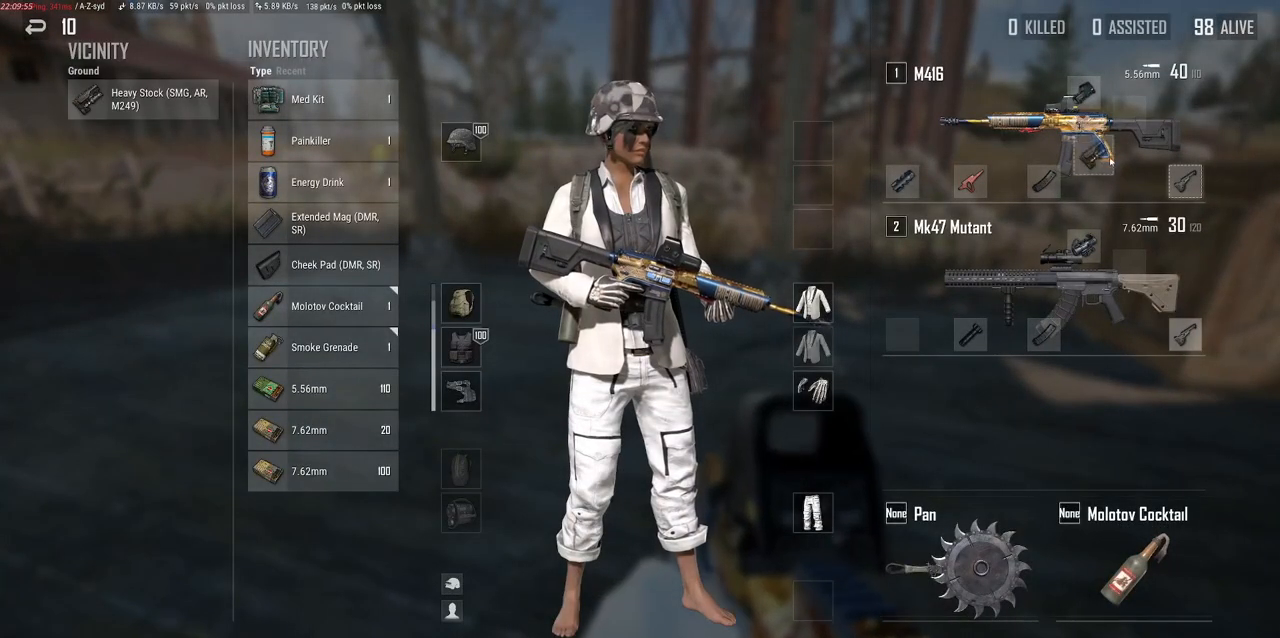
{"keys": ["w"], "mouse": [], "events": [[100, "mouse_left", "up"], [133, "w", "down"], [217, "tab", "down"], [317, "tab", "up"]]}
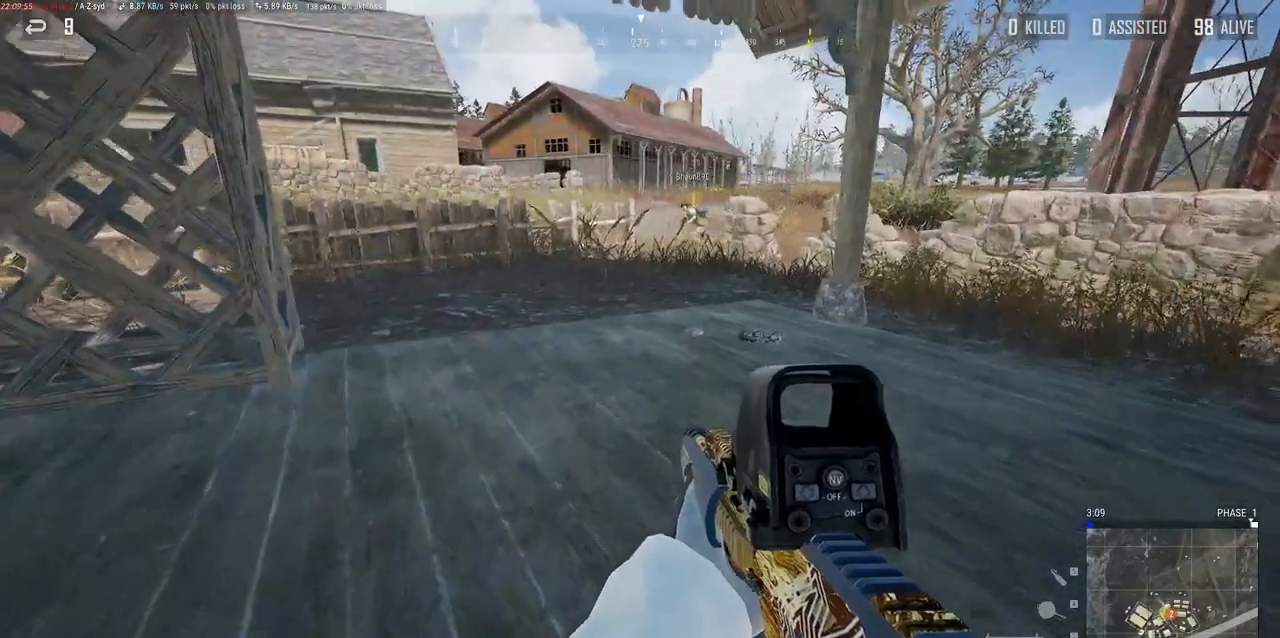
{"keys": ["w"], "mouse": [], "events": []}
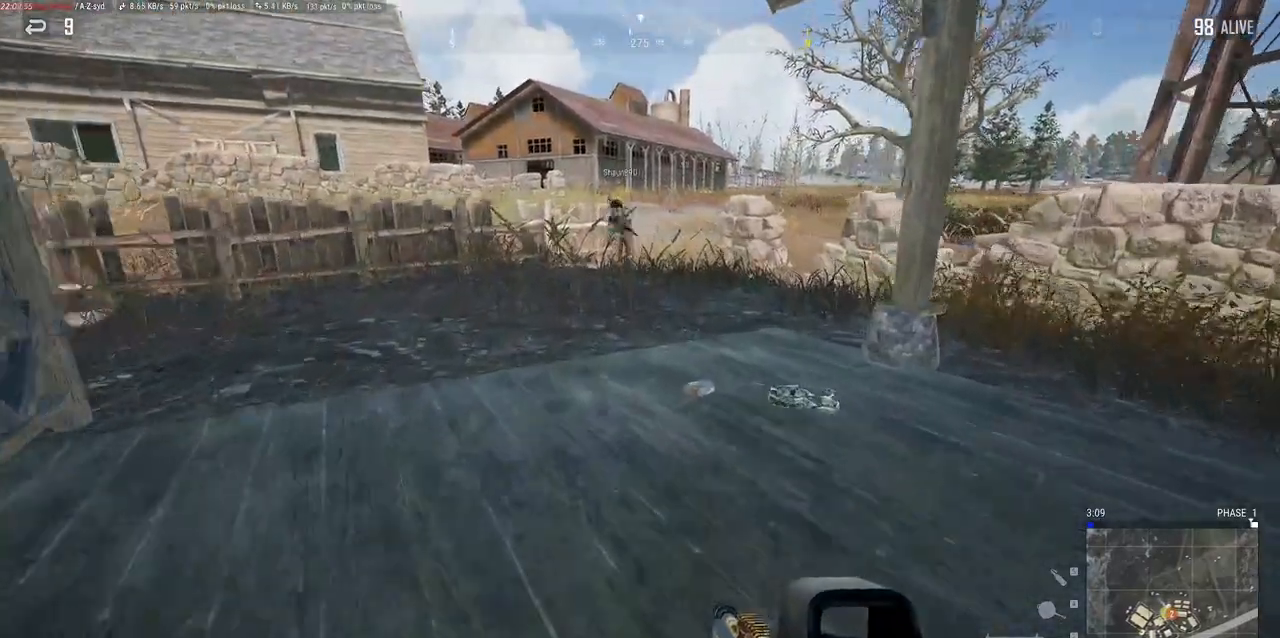
{"keys": [], "mouse": [], "events": [[233, "tab", "down"], [300, "tab", "up"], [300, "w", "up"]]}
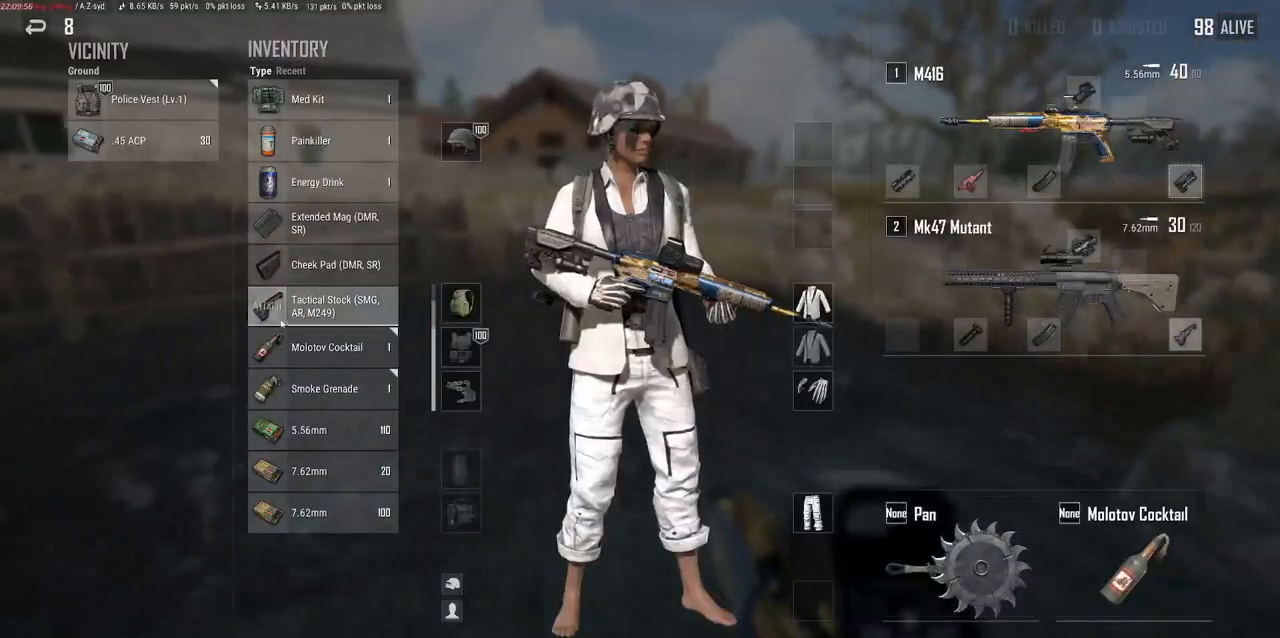
{"keys": [], "mouse": [], "events": []}
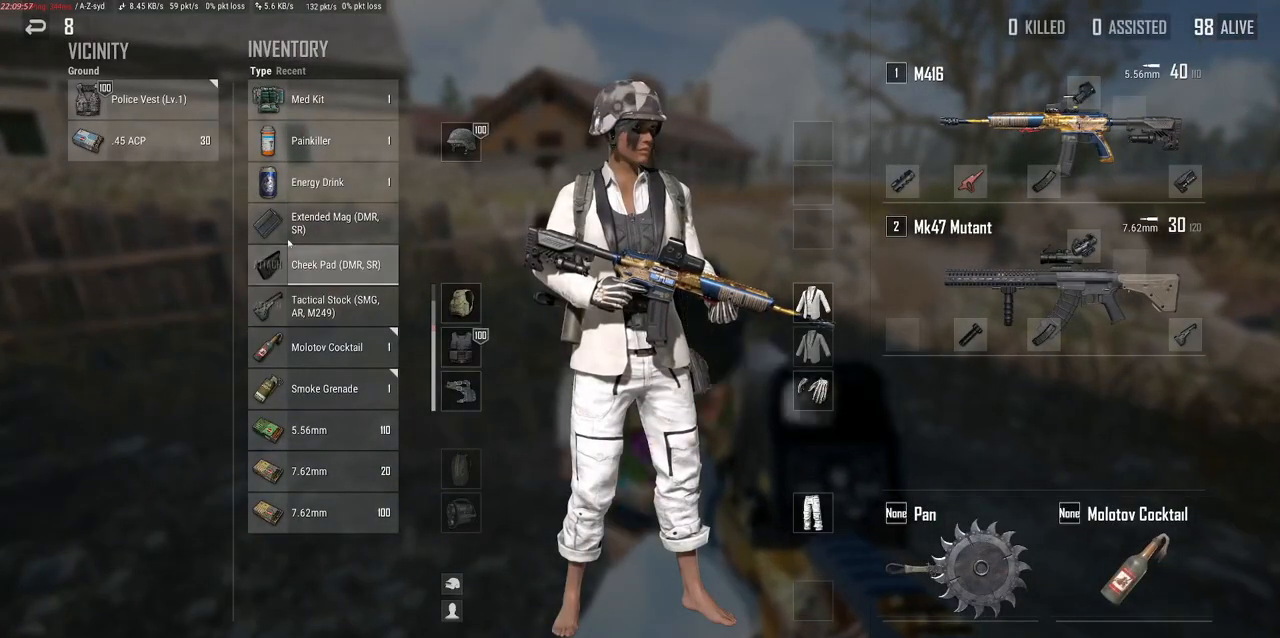
{"keys": ["d", "w"], "mouse": [], "events": [[83, "mouse_left", "down"], [200, "mouse_left", "up"], [317, "tab", "down"], [383, "d", "down"], [433, "w", "down"], [450, "tab", "up"]]}
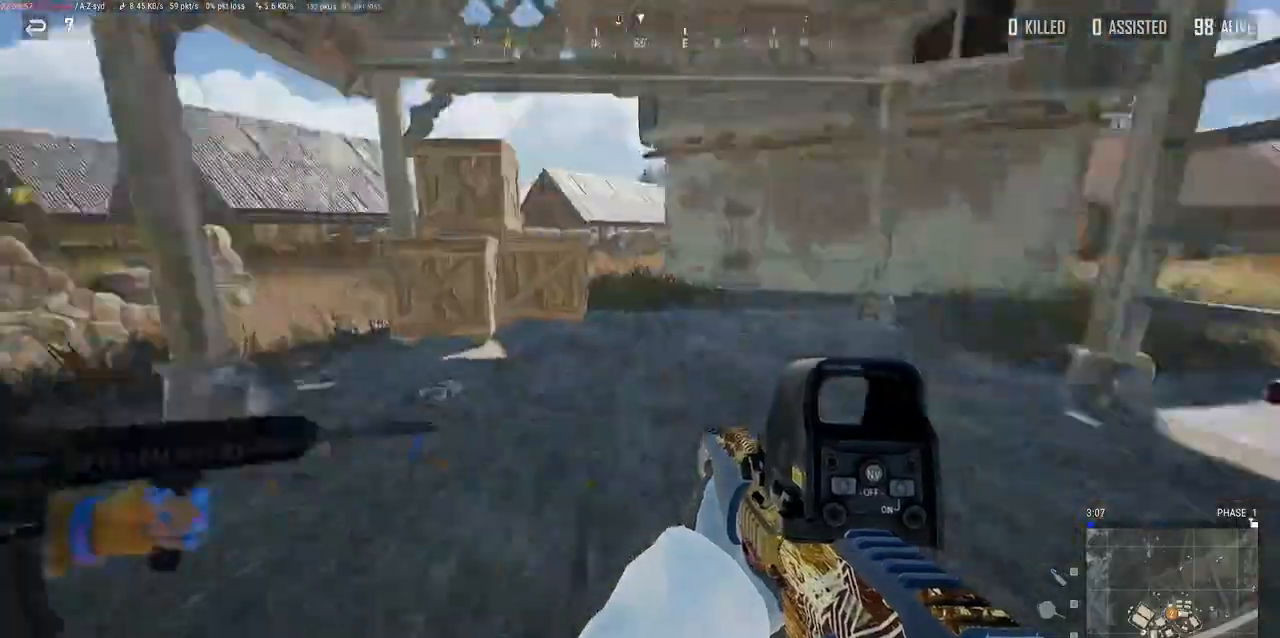
{"keys": ["w"], "mouse": [], "events": [[350, "d", "up"]]}
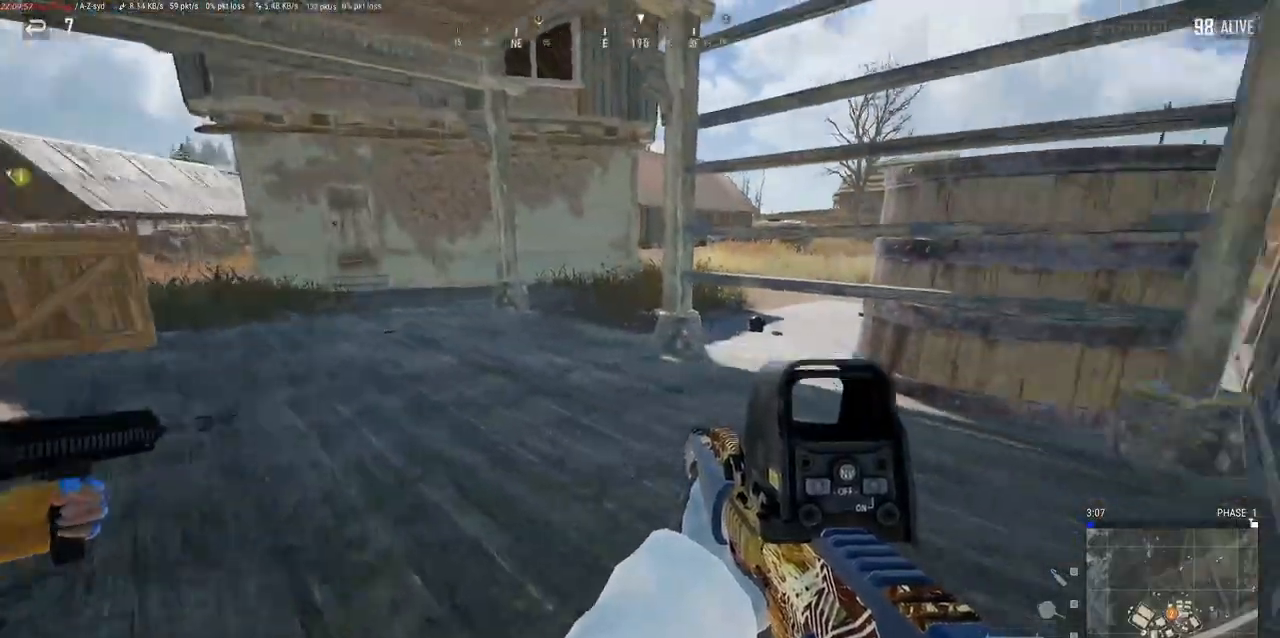
{"keys": ["w"], "mouse": [], "events": []}
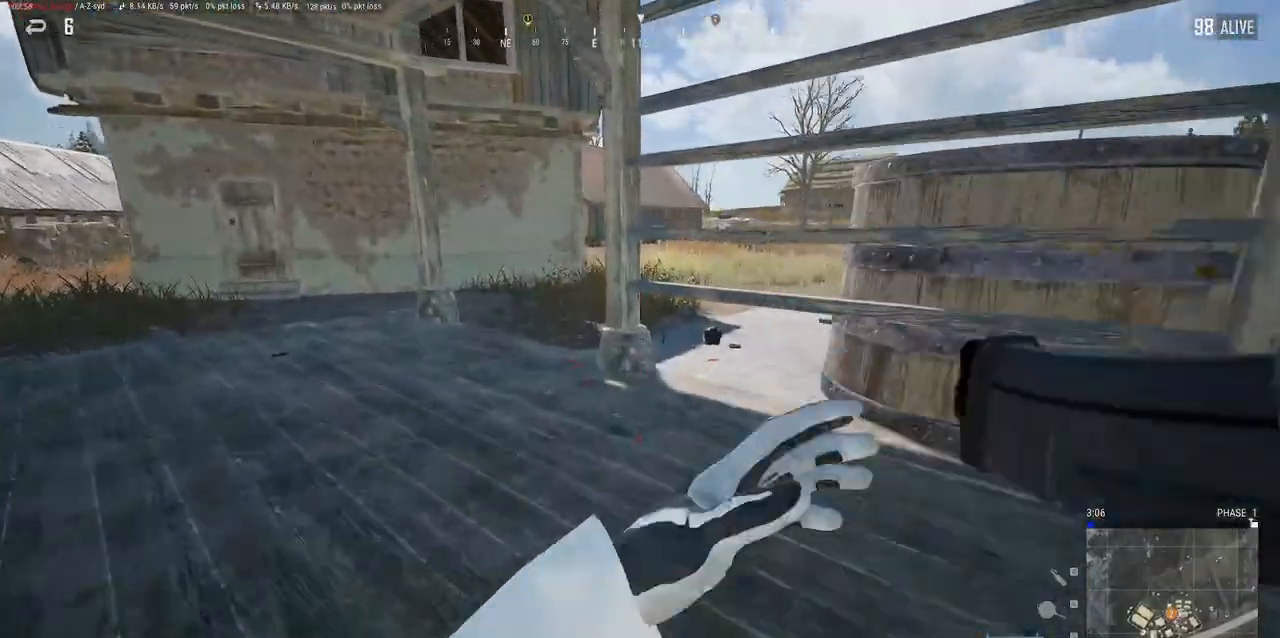
{"keys": ["w"], "mouse": [], "events": [[300, "a", "down"], [500, "a", "up"]]}
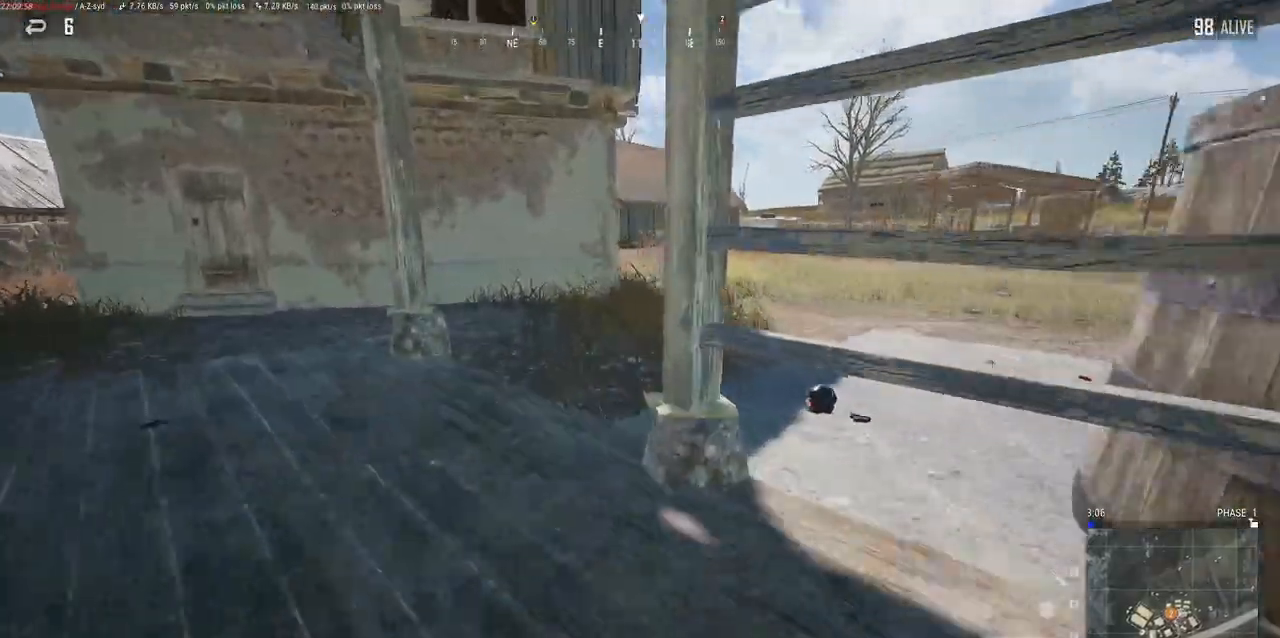
{"keys": ["w"], "mouse": [], "events": [[183, "a", "down"], [333, "a", "up"]]}
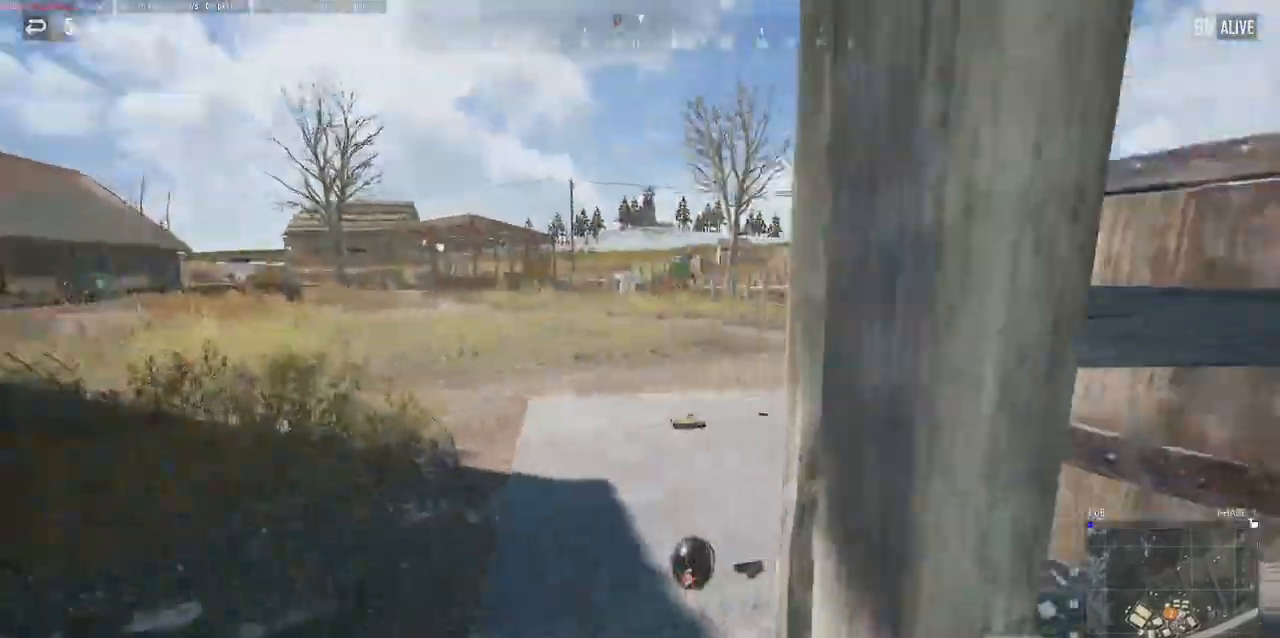
{"keys": ["w"], "mouse": [], "events": []}
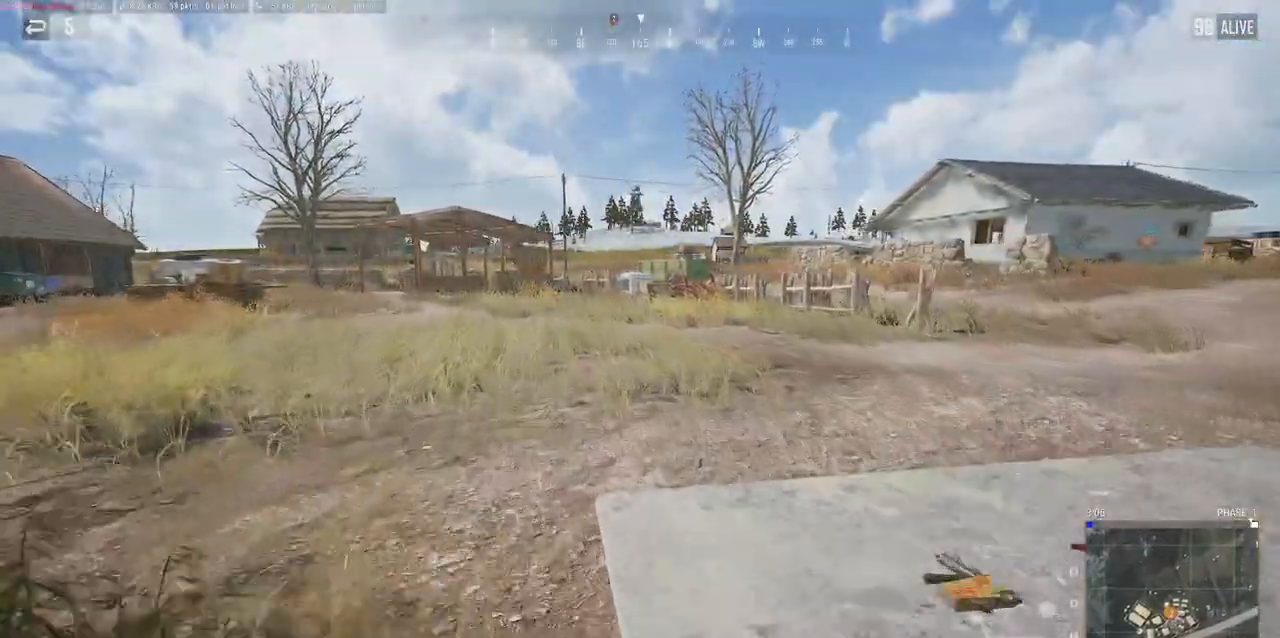
{"keys": [], "mouse": [], "events": [[450, "w", "up"]]}
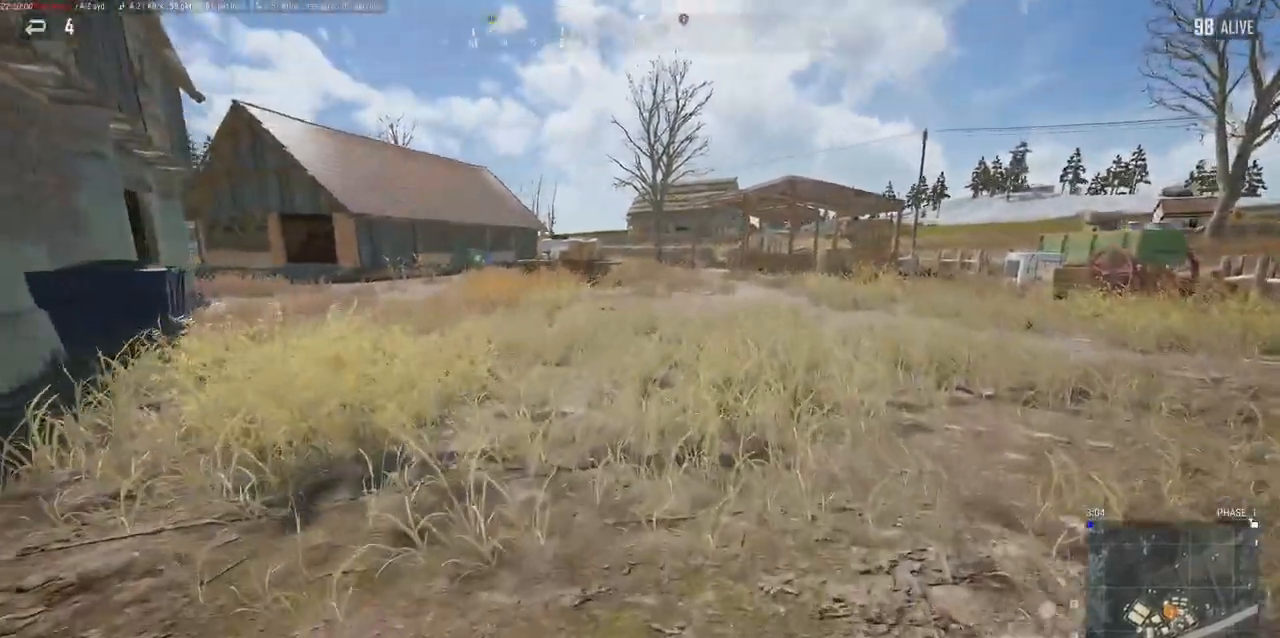
{"keys": [], "mouse": [], "events": [[83, "x", "down"], [217, "x", "up"]]}
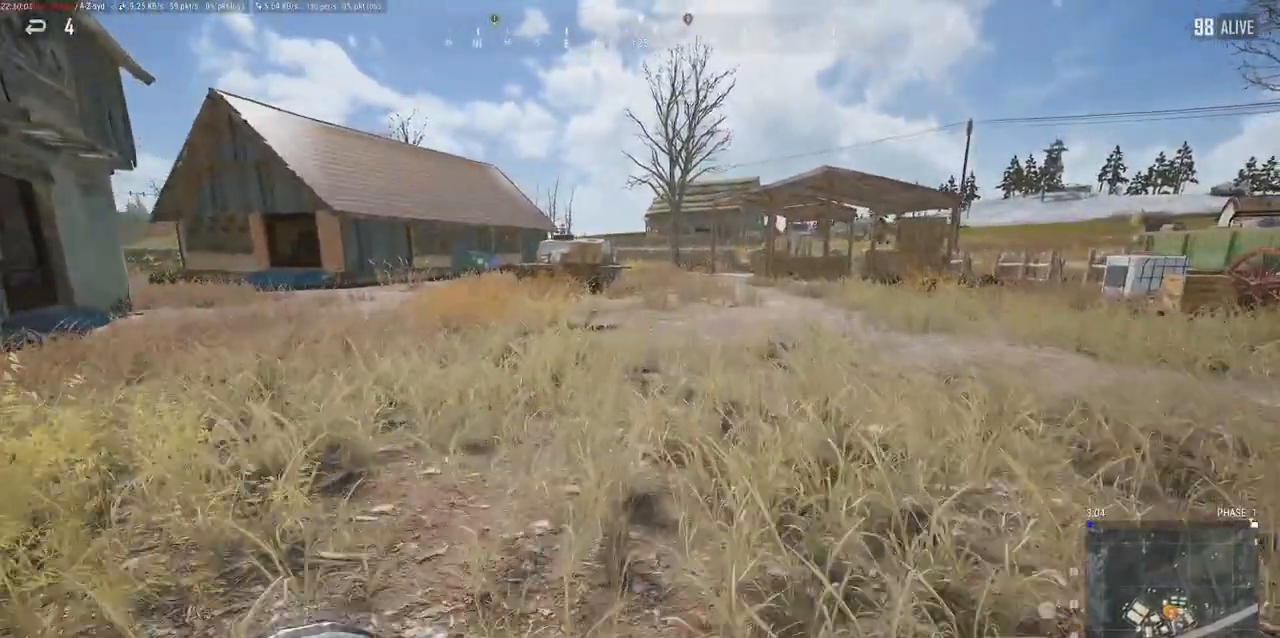
{"keys": [], "mouse": [], "events": []}
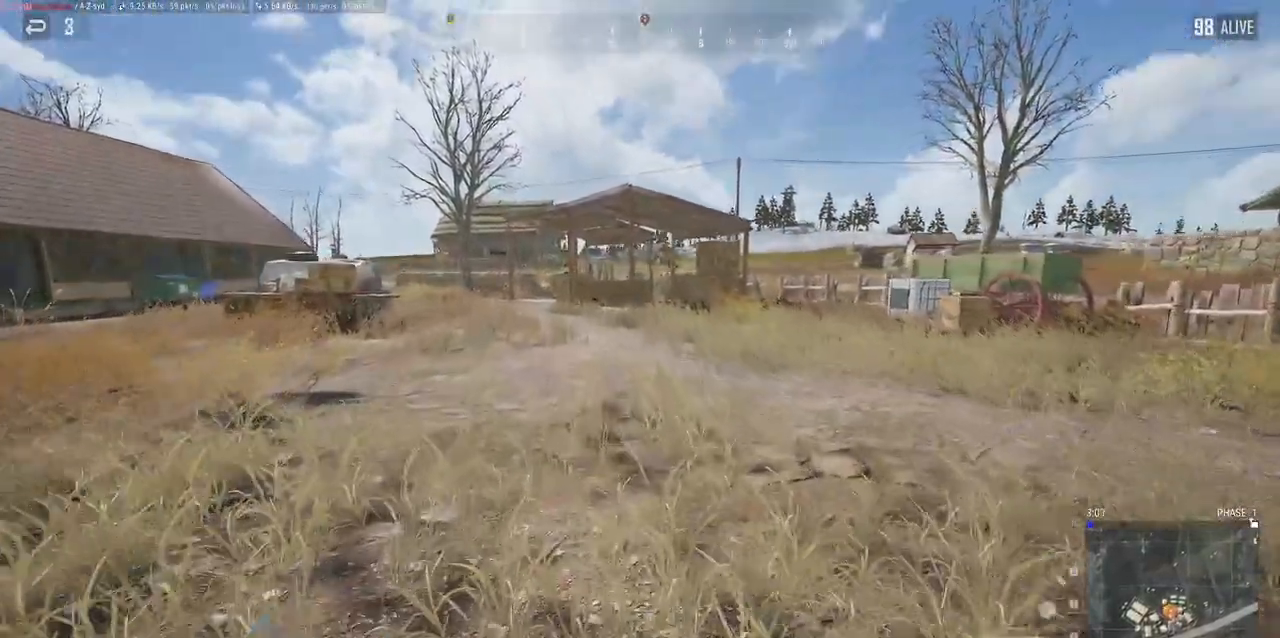
{"keys": [], "mouse": [], "events": []}
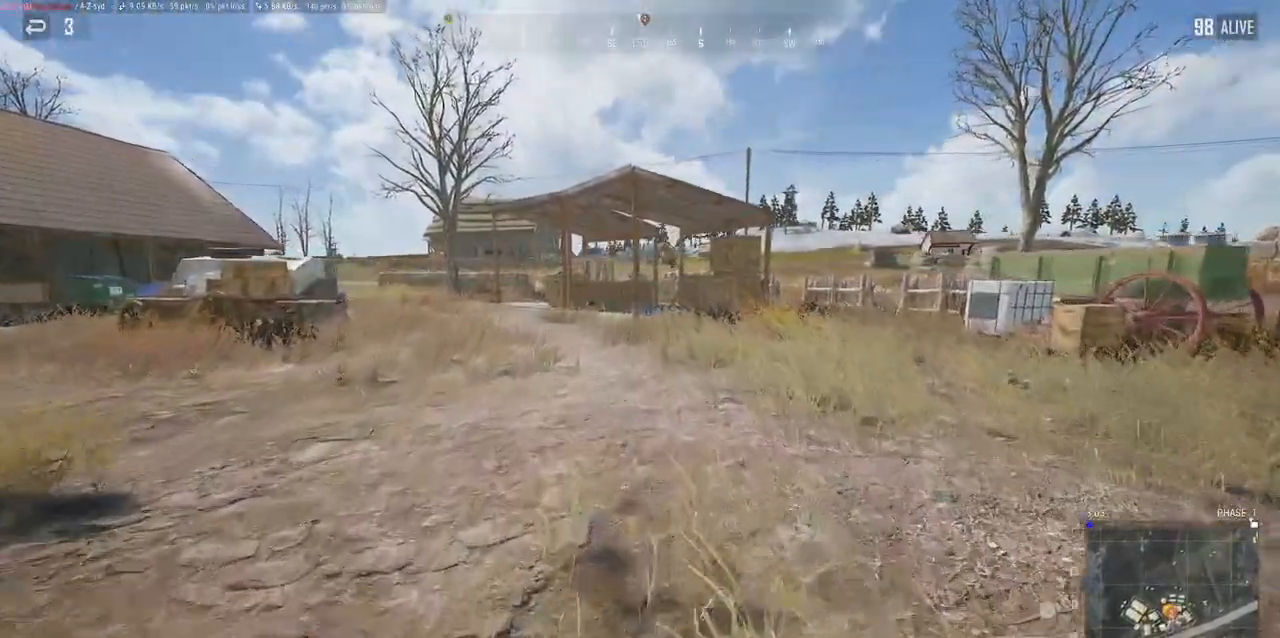
{"keys": [], "mouse": [], "events": []}
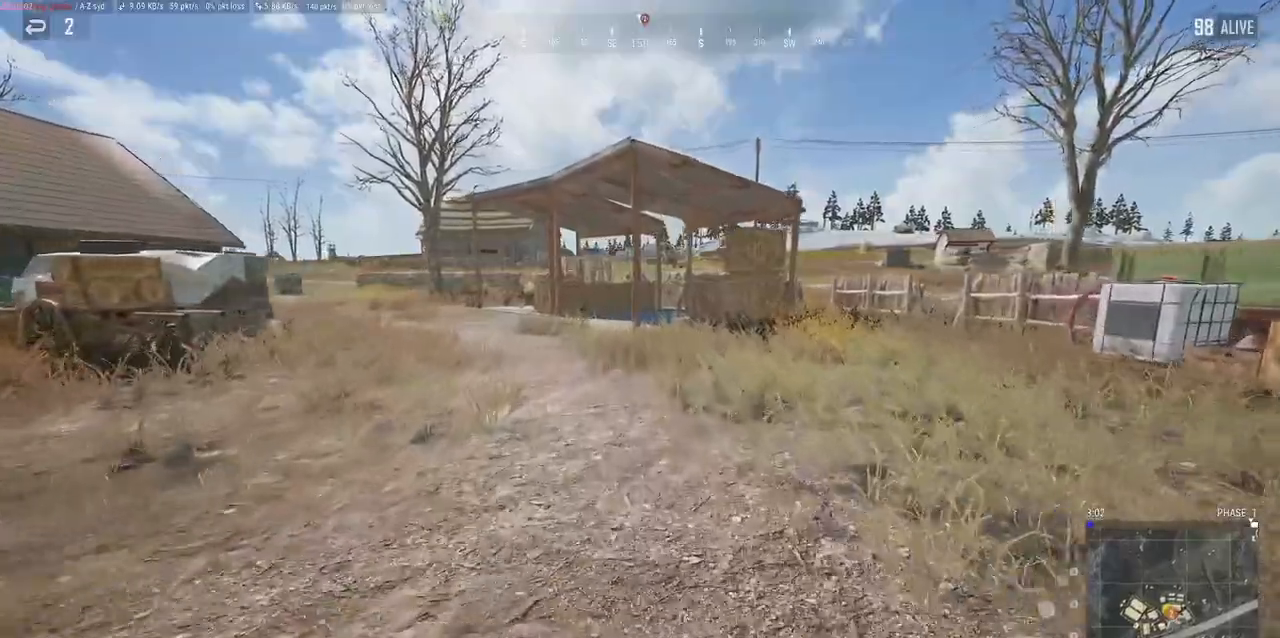
{"keys": [], "mouse": [], "events": []}
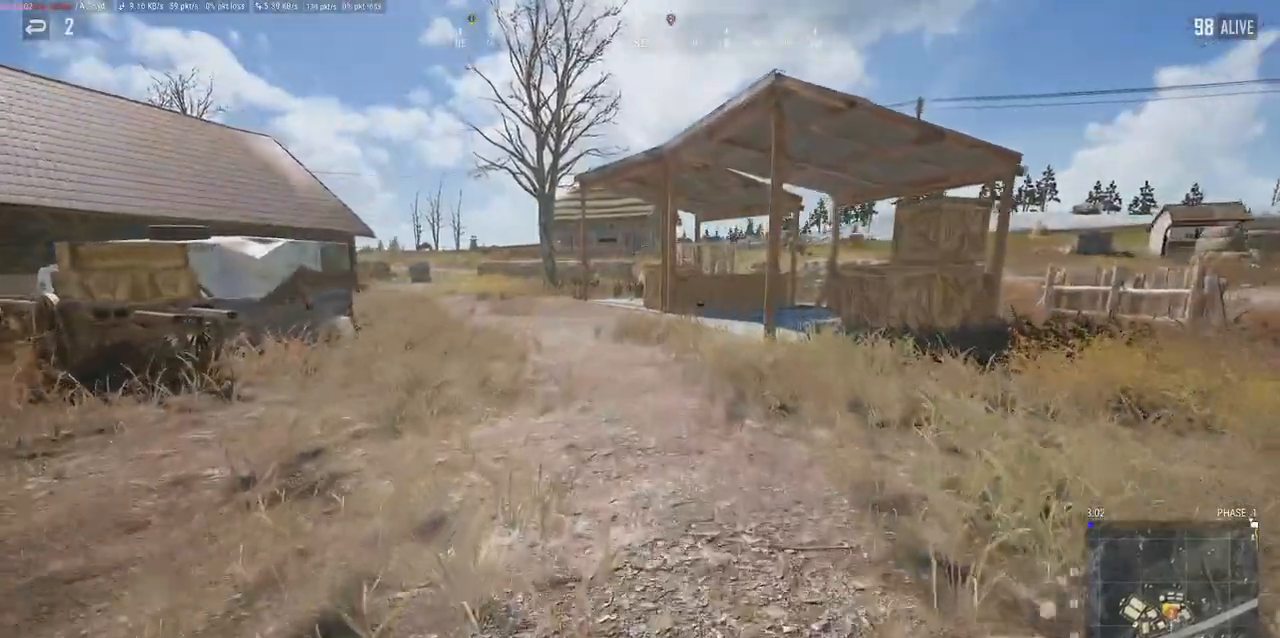
{"keys": [], "mouse": []}
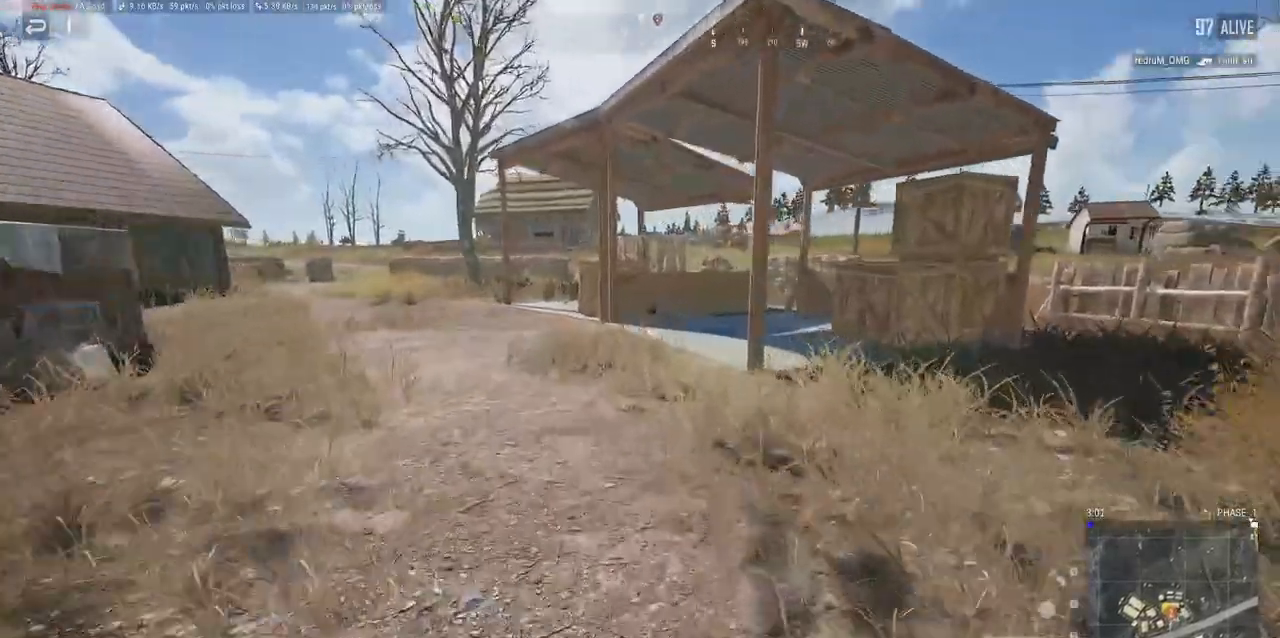
{"keys": [], "mouse": [], "events": []}
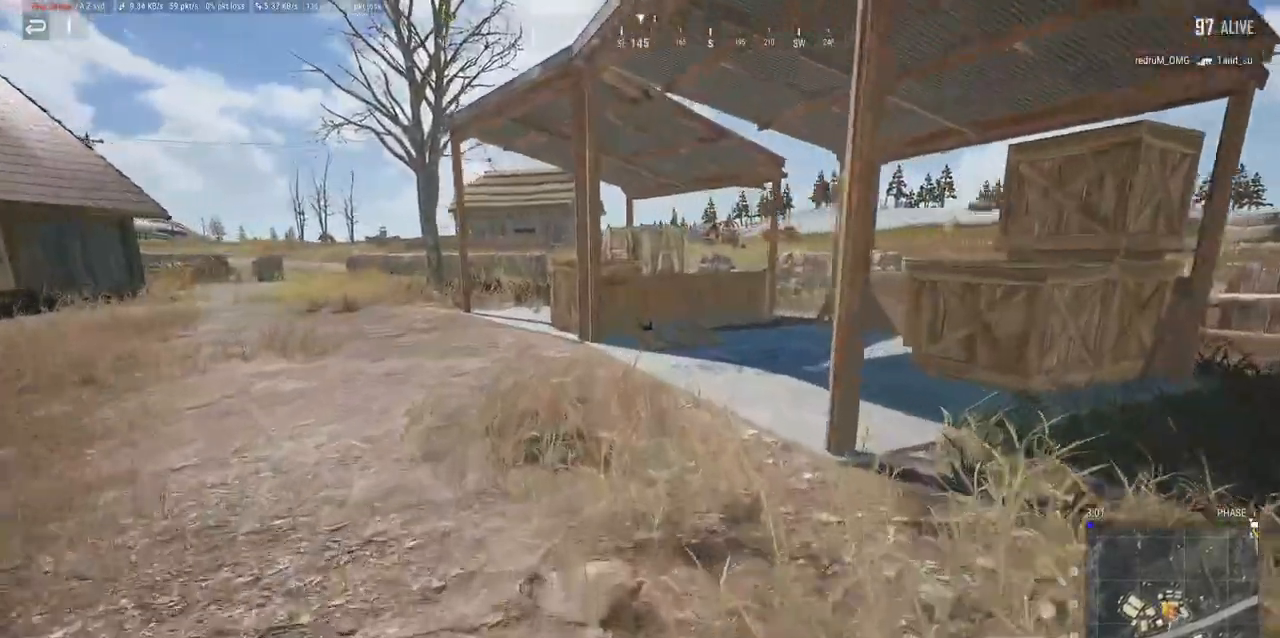
{"keys": [], "mouse": [], "events": []}
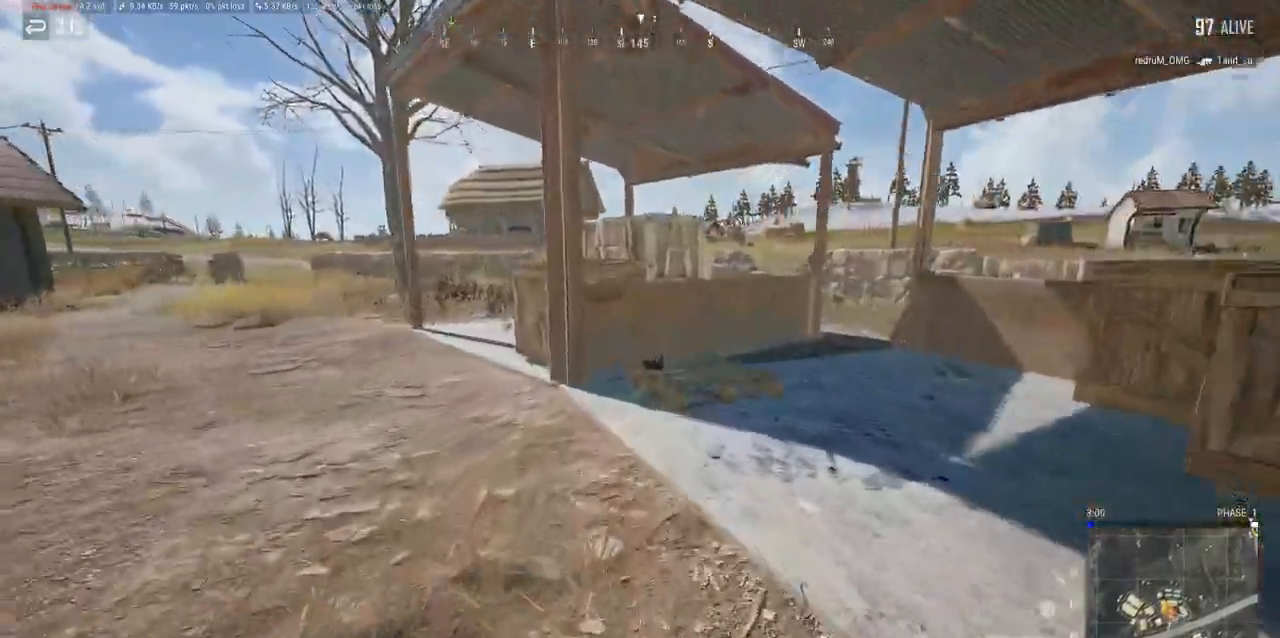
{"keys": [], "mouse": [], "events": []}
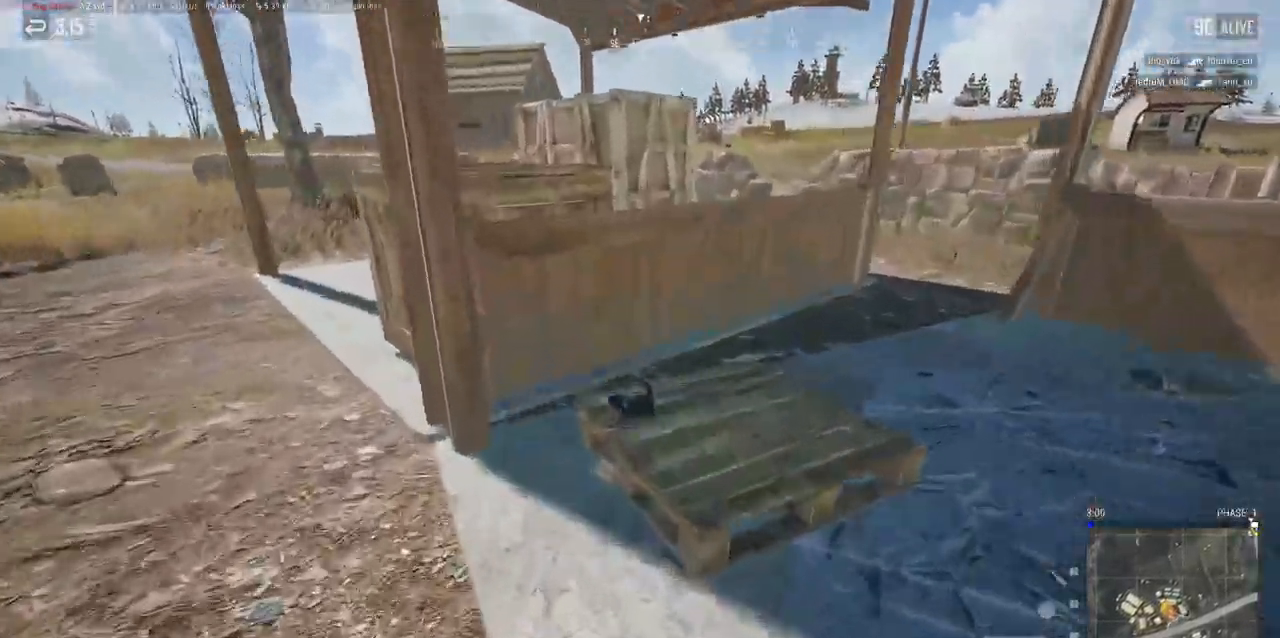
{"keys": ["a", "w"], "mouse": []}
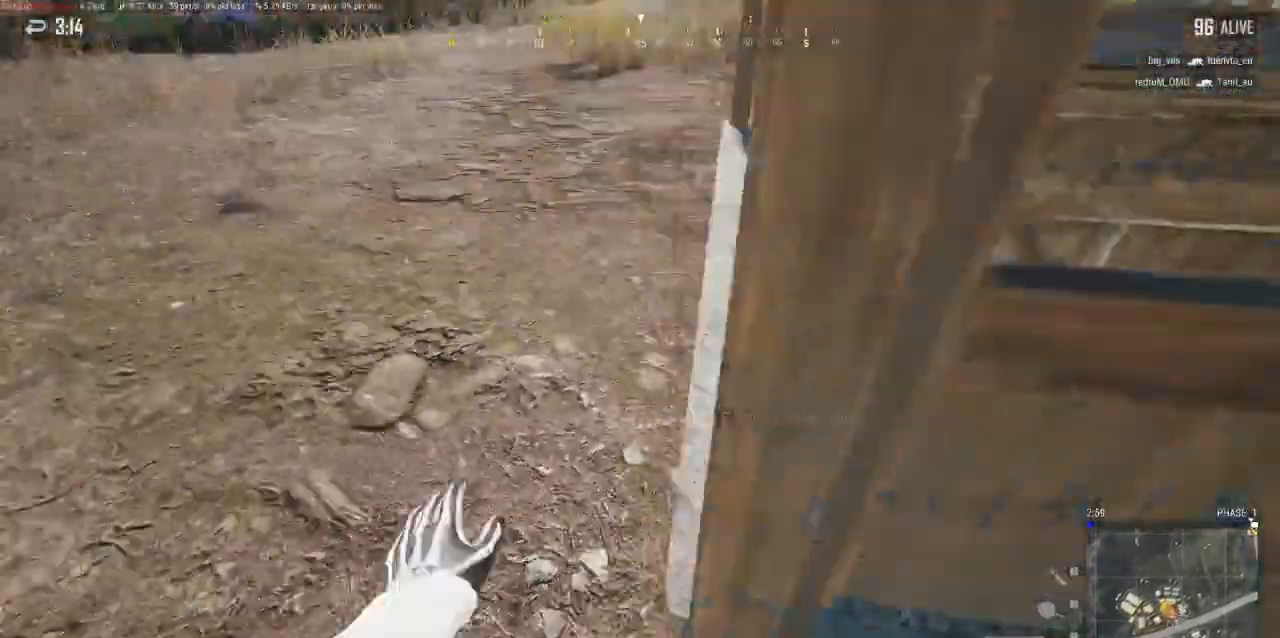
{"keys": ["w"], "mouse": [], "events": [[450, "a", "up"]]}
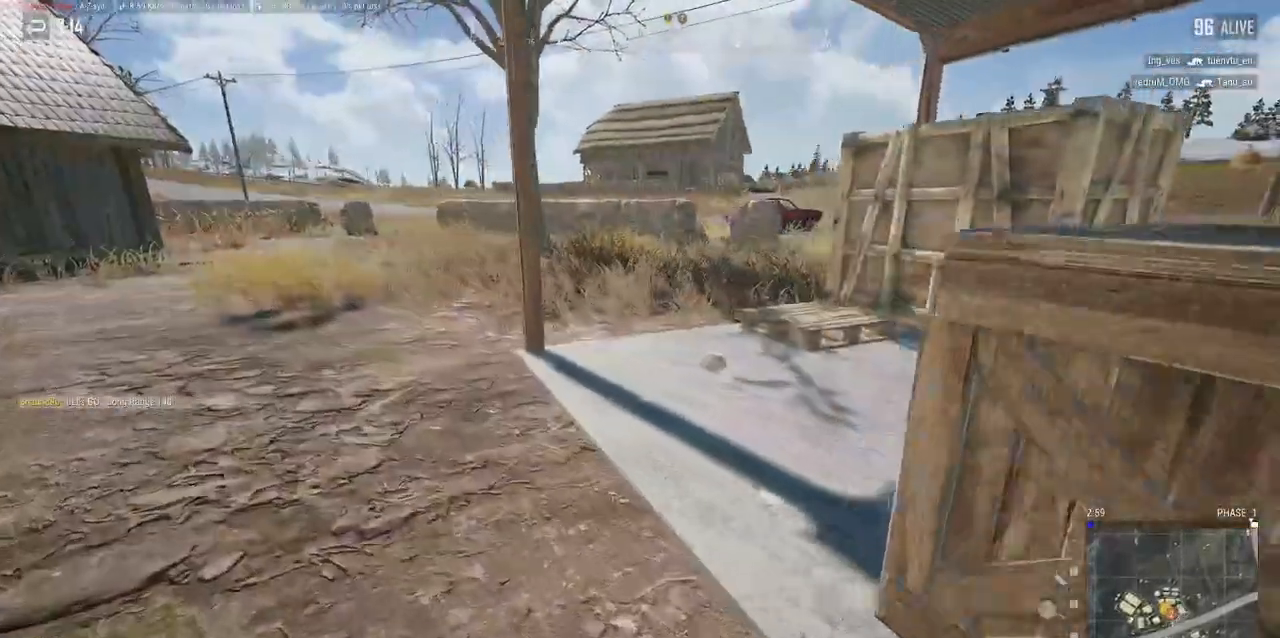
{"keys": ["x"], "mouse": [], "events": [[167, "w", "up"], [417, "x", "down"]]}
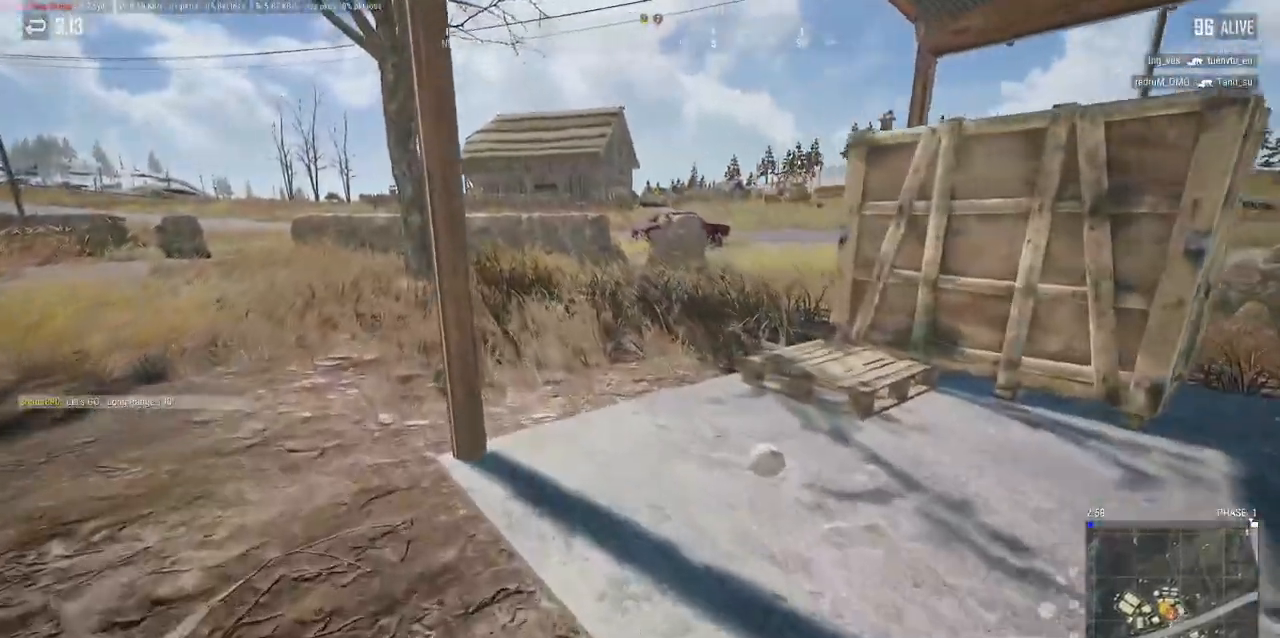
{"keys": [], "mouse": [], "events": [[17, "x", "up"]]}